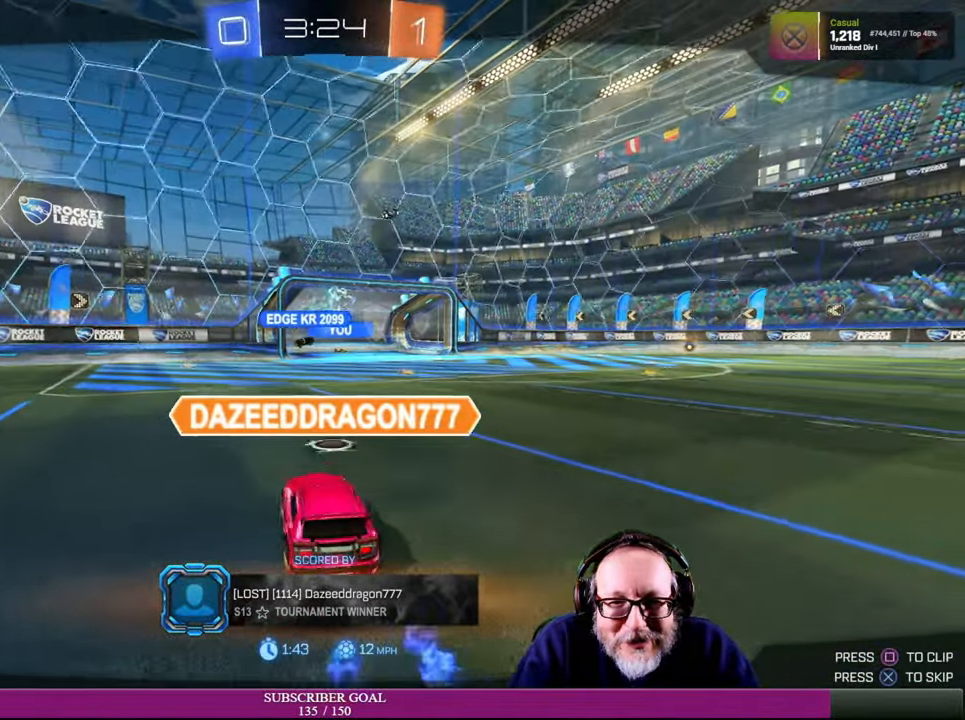
Gameplay with a controller (PlayStation layout); each line is a JSON object with the inputs held at the frame after it. "events" lists button and stick changes between this image and that frame as [ms after this image, input, new state], when the widget could be followed in between. Not read: HOME L3 R3 TOUCHPAD.
{"buttons": [], "left_stick": "center", "right_stick": "center", "events": [[300, "CROSS", "down"], [434, "CROSS", "up"]]}
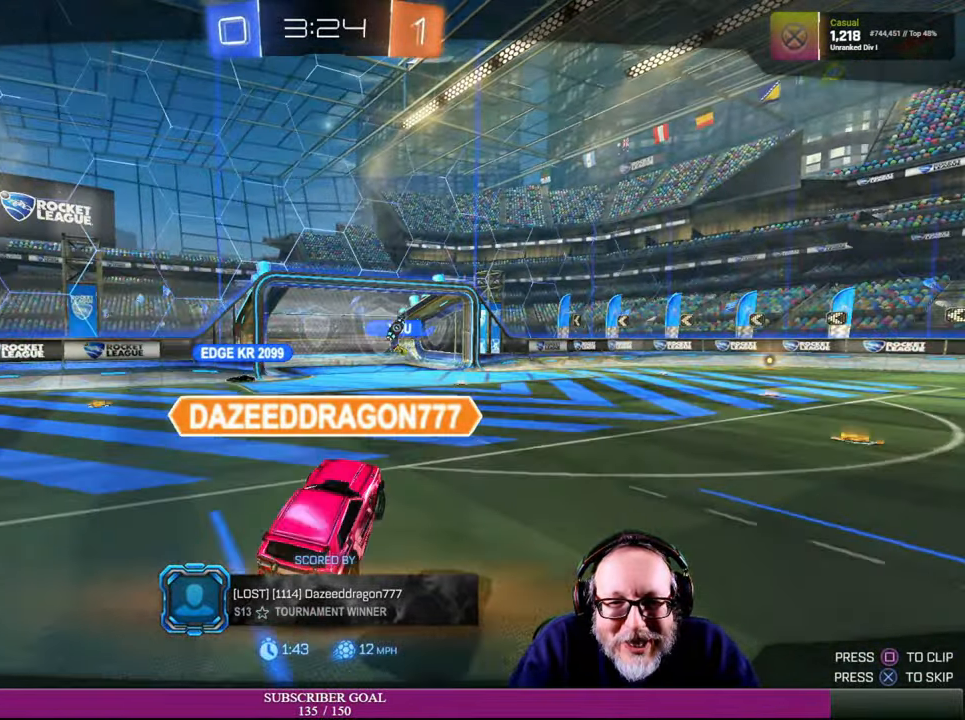
{"buttons": [], "left_stick": "center", "right_stick": "center", "events": []}
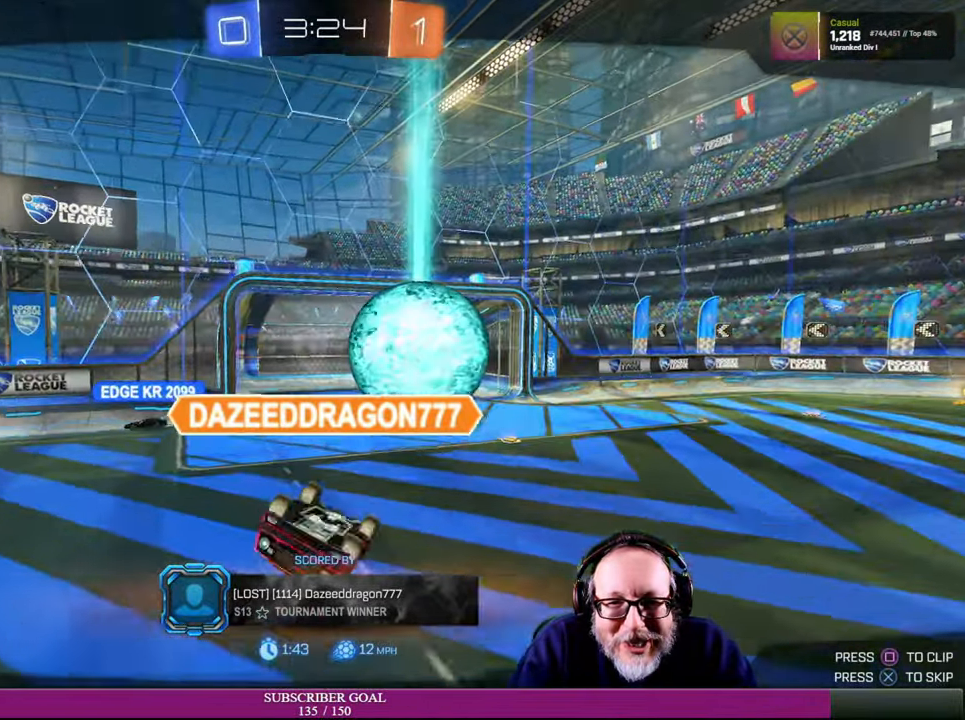
{"buttons": [], "left_stick": "center", "right_stick": "center", "events": []}
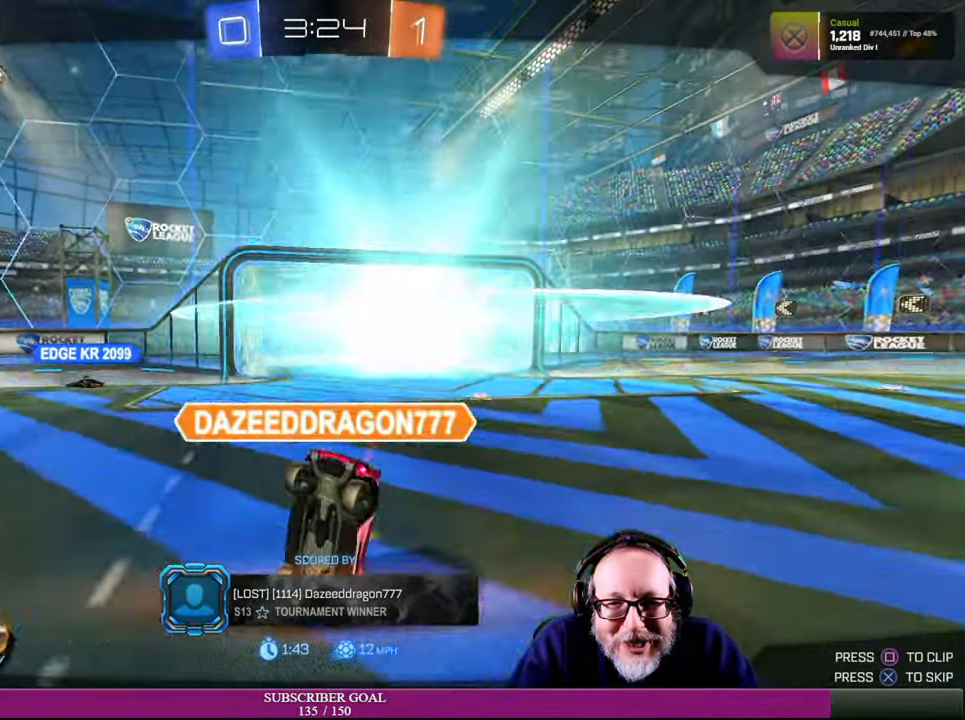
{"buttons": [], "left_stick": "center", "right_stick": "center", "events": []}
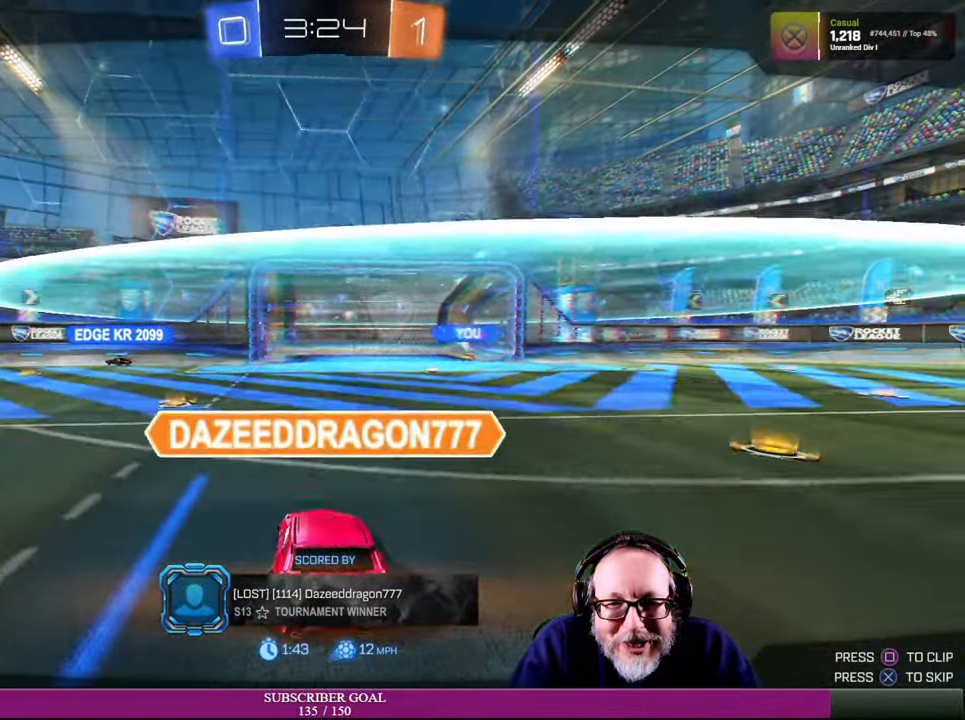
{"buttons": [], "left_stick": "center", "right_stick": "center", "events": []}
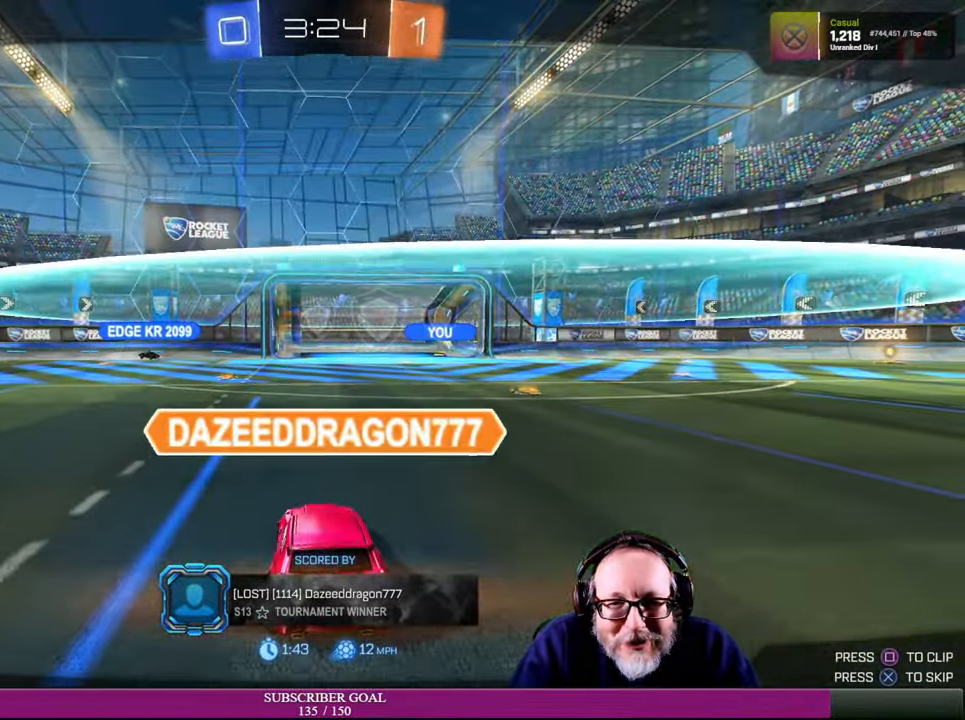
{"buttons": [], "left_stick": "center", "right_stick": "center", "events": []}
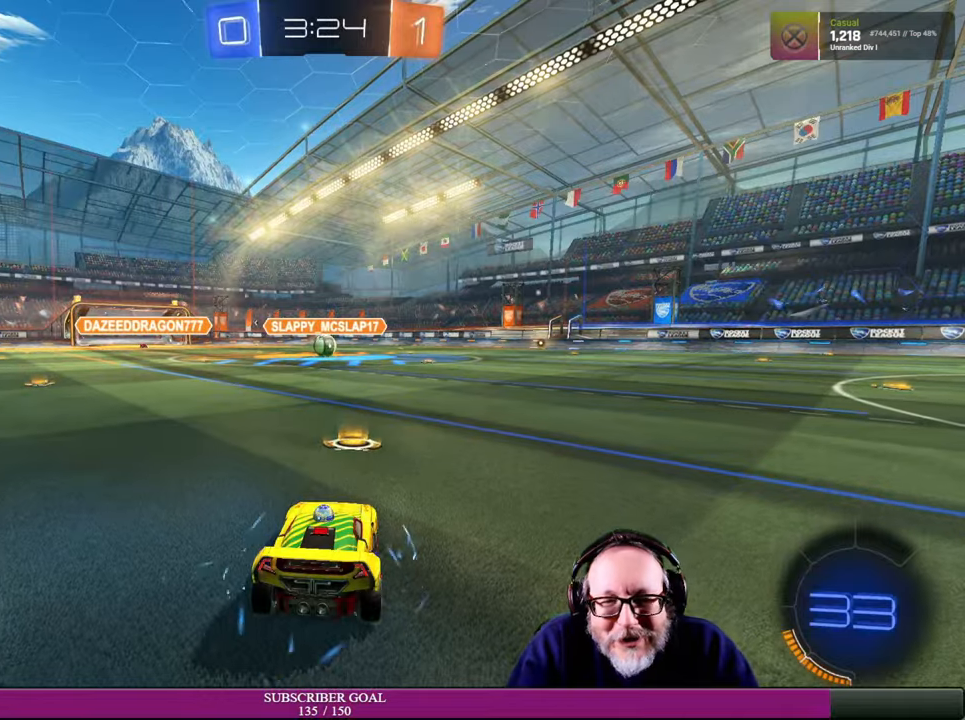
{"buttons": [], "left_stick": "center", "right_stick": "right", "events": [[350, "right_stick", "right"]]}
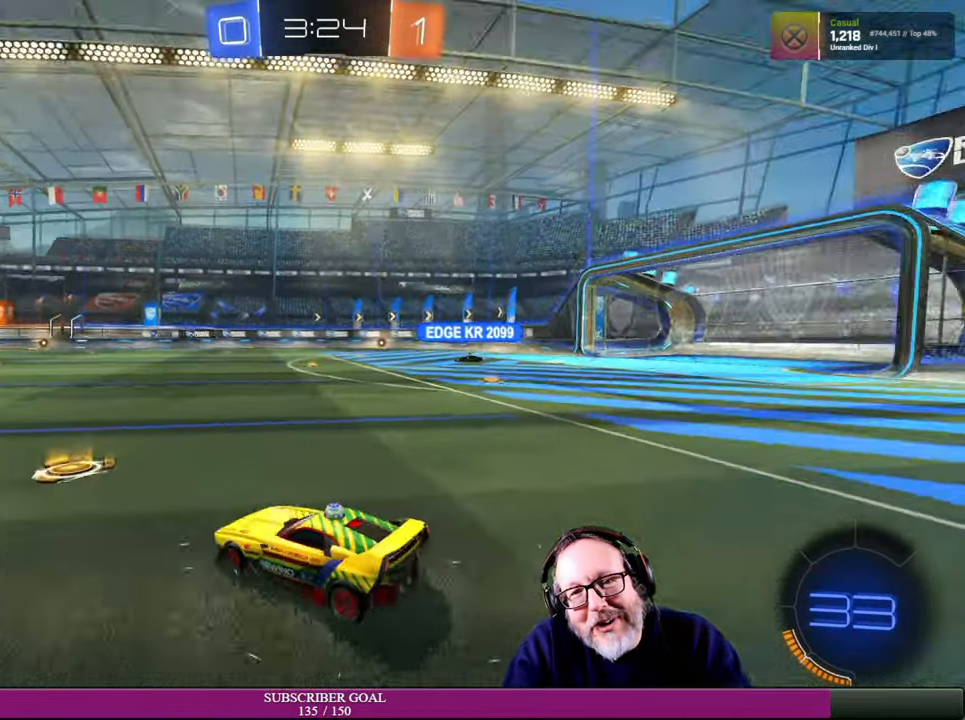
{"buttons": [], "left_stick": "center", "right_stick": "center", "events": [[166, "right_stick", "center"]]}
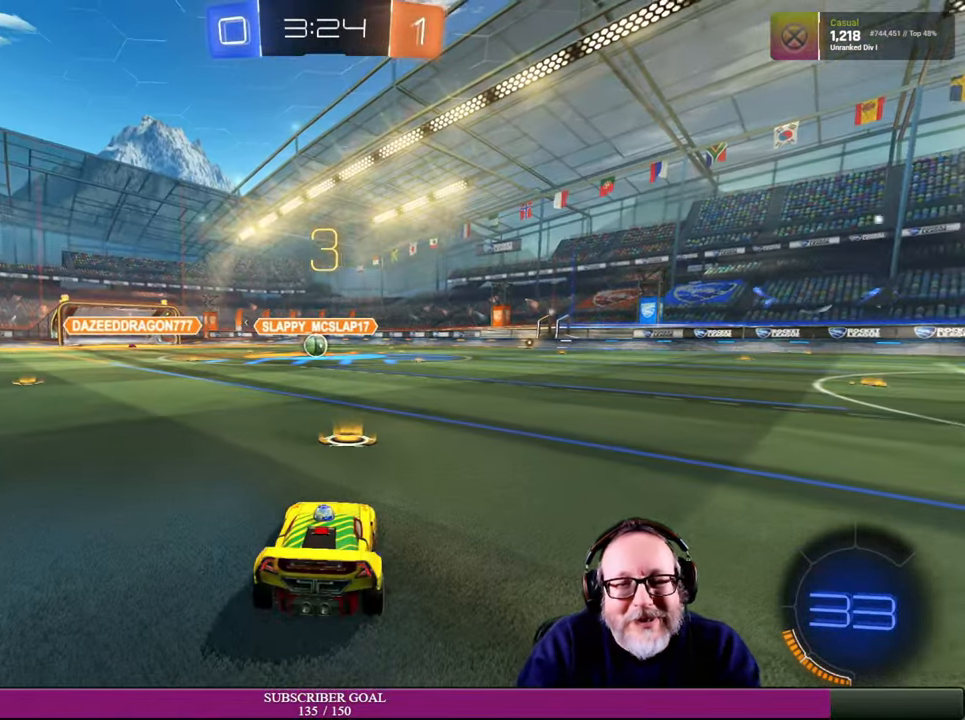
{"buttons": ["R1", "R2"], "left_stick": "center", "right_stick": "center", "events": [[300, "R2", "down"], [350, "R1", "down"]]}
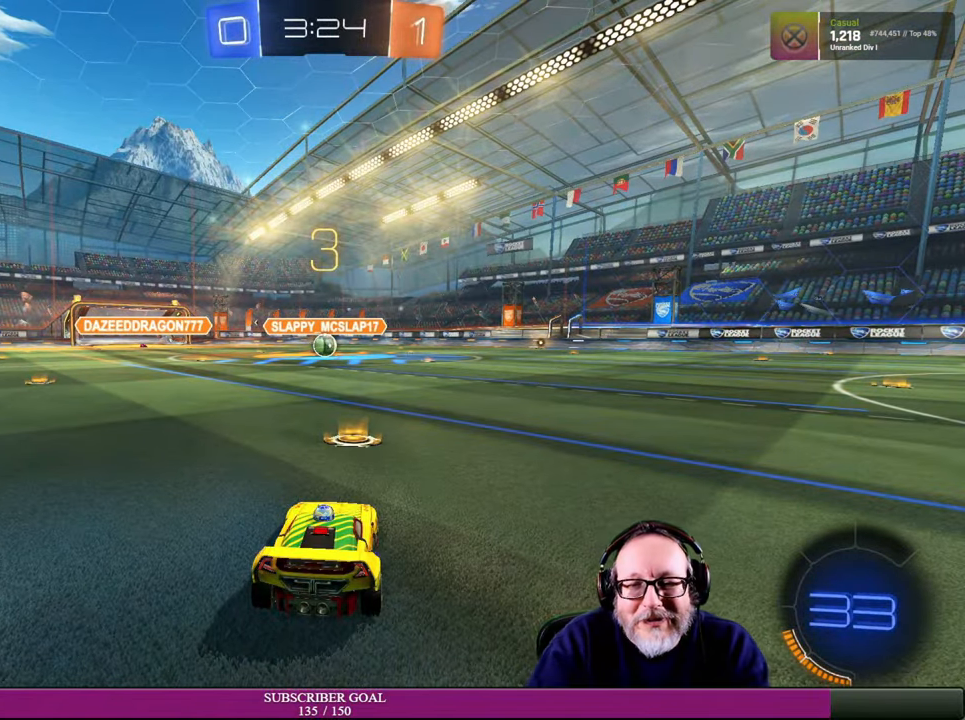
{"buttons": ["R2"], "left_stick": "center", "right_stick": "center", "events": [[33, "R1", "up"], [150, "R2", "up"], [433, "R2", "down"]]}
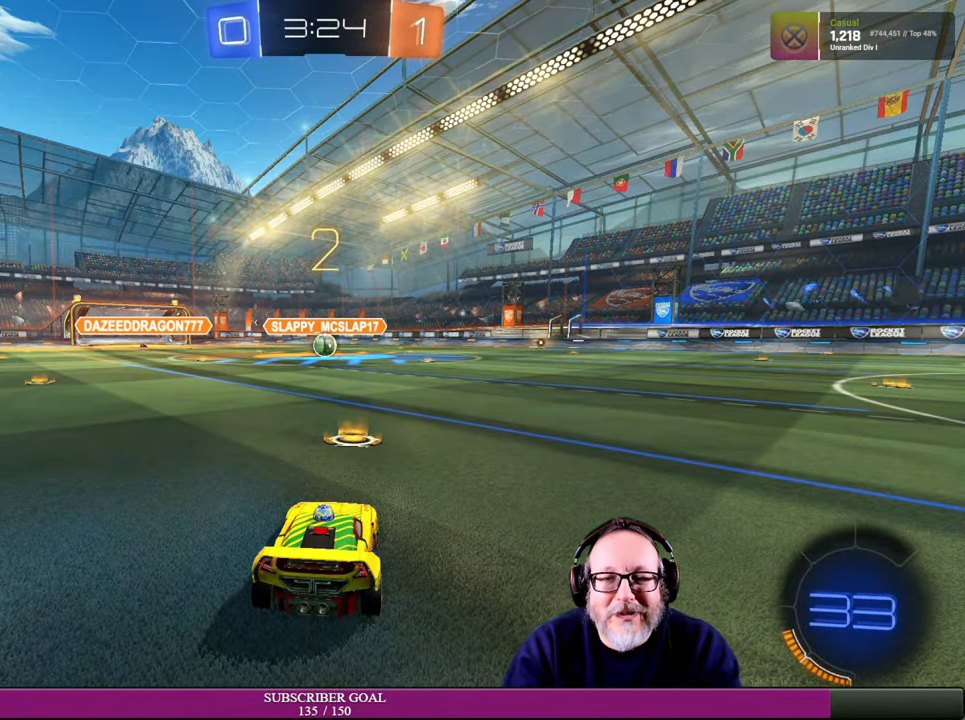
{"buttons": ["R1", "R2"], "left_stick": "center", "right_stick": "center", "events": [[66, "R1", "down"], [166, "R1", "up"], [216, "R2", "up"], [366, "R1", "down"], [366, "R2", "down"]]}
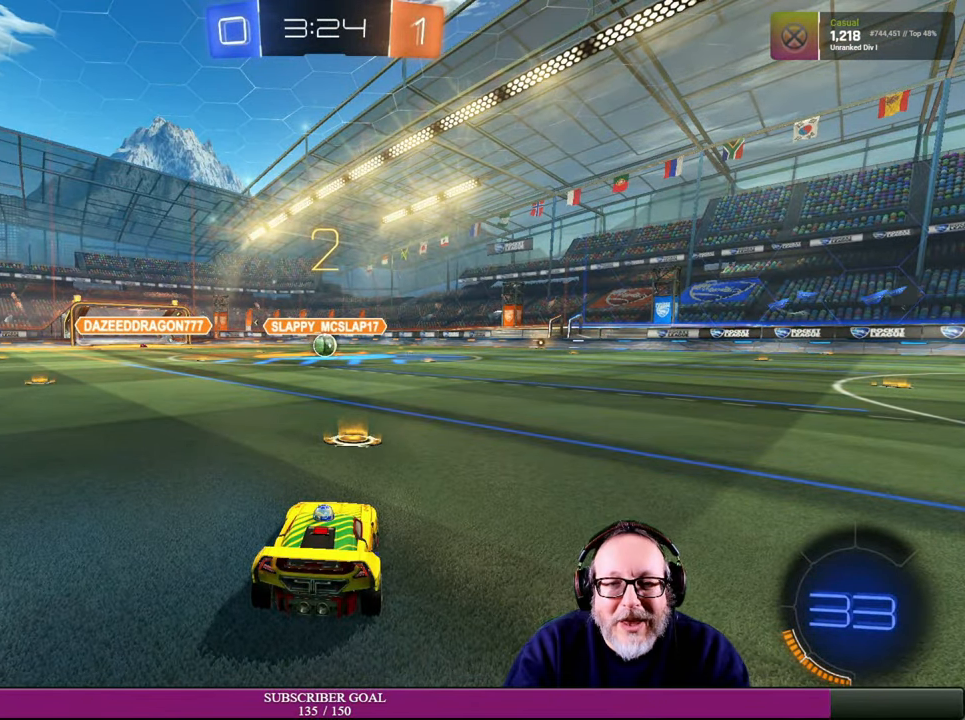
{"buttons": [], "left_stick": "center", "right_stick": "center", "events": [[66, "R1", "up"], [116, "R2", "up"]]}
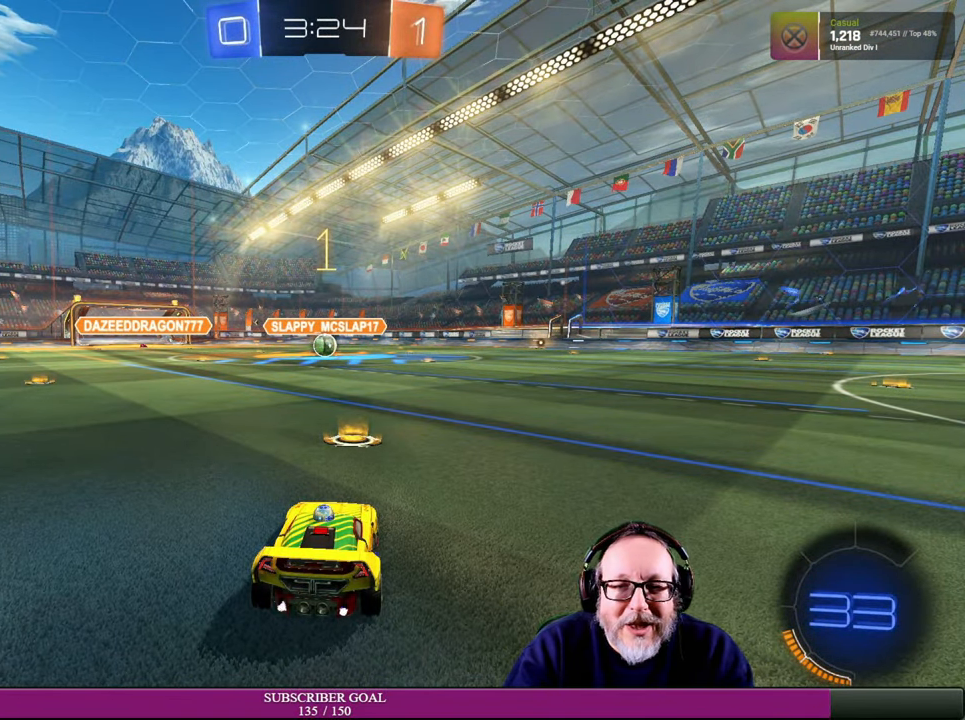
{"buttons": ["R1", "R2"], "left_stick": "center", "right_stick": "center", "events": [[333, "R2", "down"], [400, "R1", "down"]]}
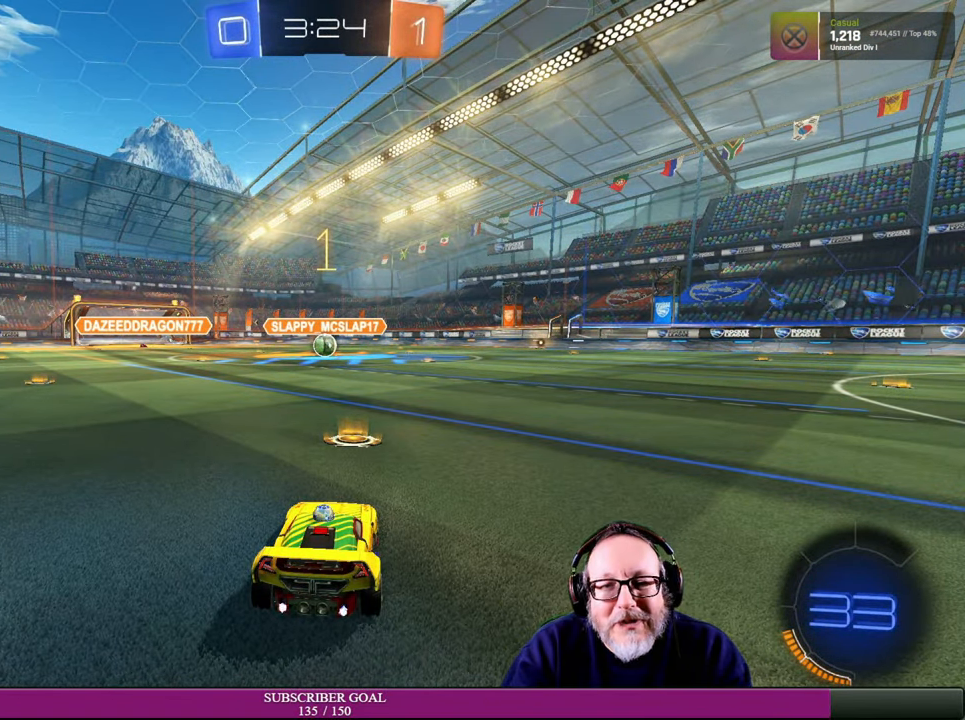
{"buttons": ["R1", "R2"], "left_stick": "center", "right_stick": "center", "events": []}
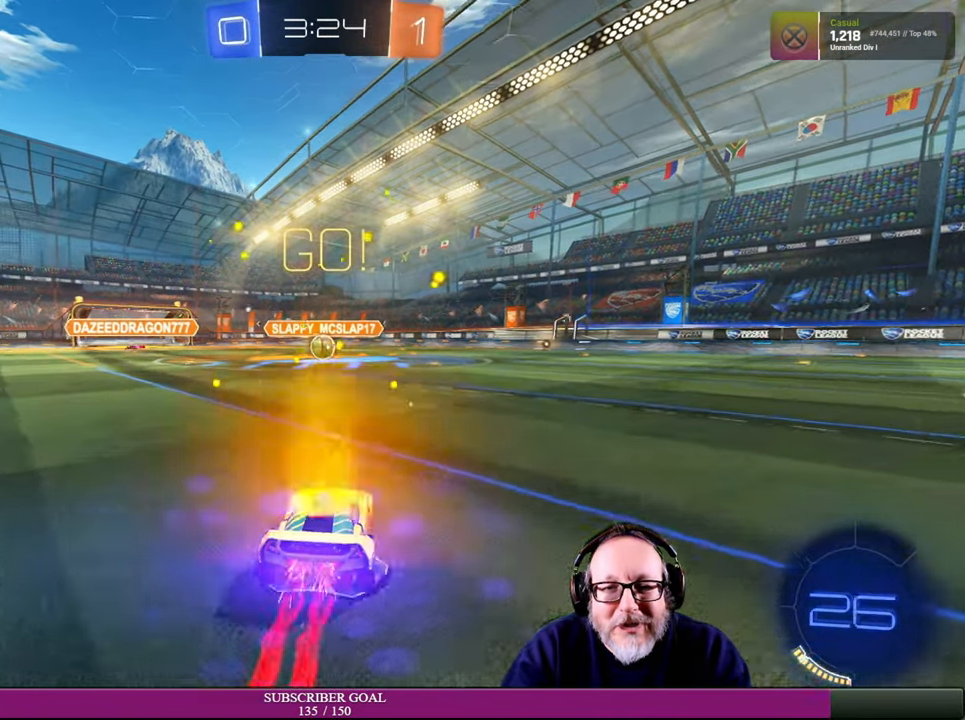
{"buttons": ["R1", "R2"], "left_stick": "center", "right_stick": "center", "events": [[16, "left_stick", "left"], [133, "left_stick", "center"]]}
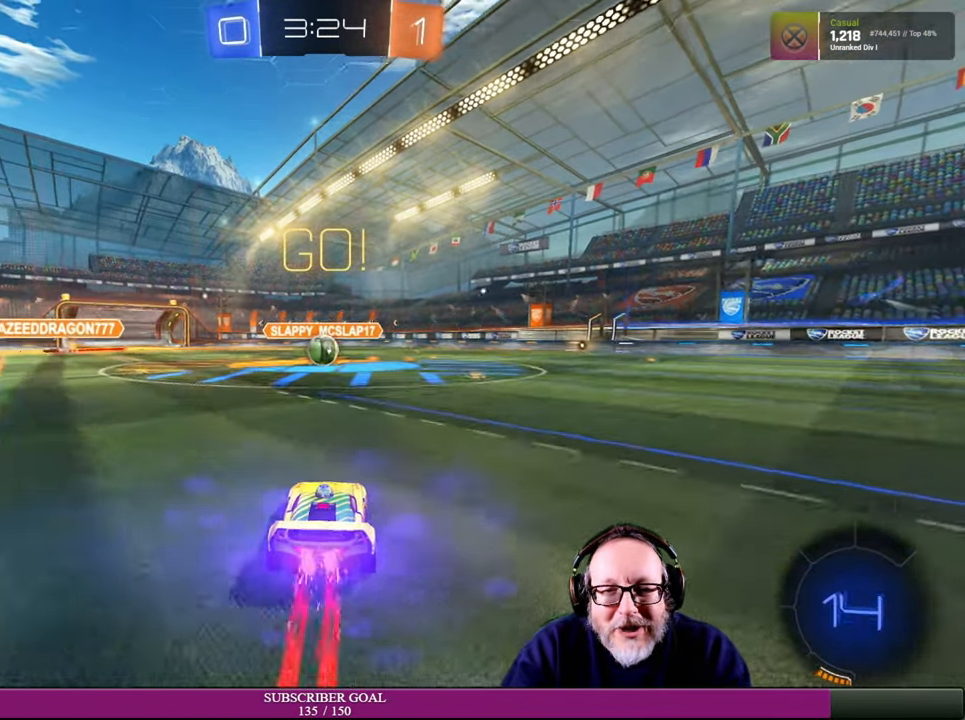
{"buttons": ["R2"], "left_stick": "up-left", "right_stick": "center", "events": [[83, "R1", "up"], [433, "left_stick", "up-left"]]}
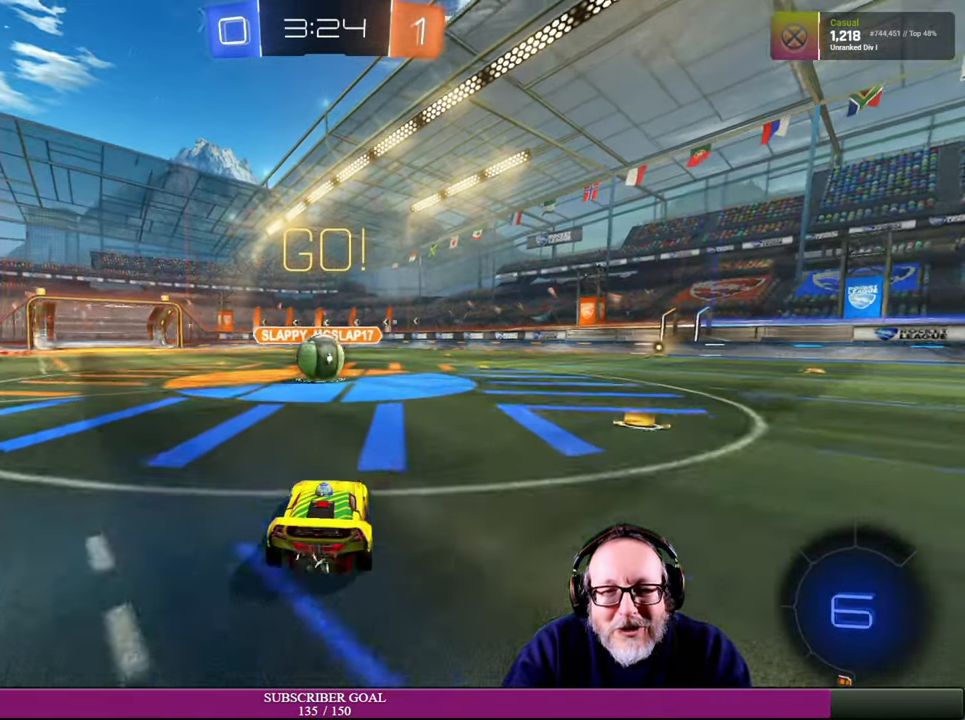
{"buttons": ["CROSS", "L1", "R1", "R2"], "left_stick": "up-left", "right_stick": "center", "events": [[66, "left_stick", "center"], [183, "left_stick", "up-left"], [216, "L1", "down"], [233, "R1", "down"], [266, "CROSS", "down"], [333, "R1", "up"], [350, "CROSS", "up"], [483, "CROSS", "down"], [483, "R1", "down"]]}
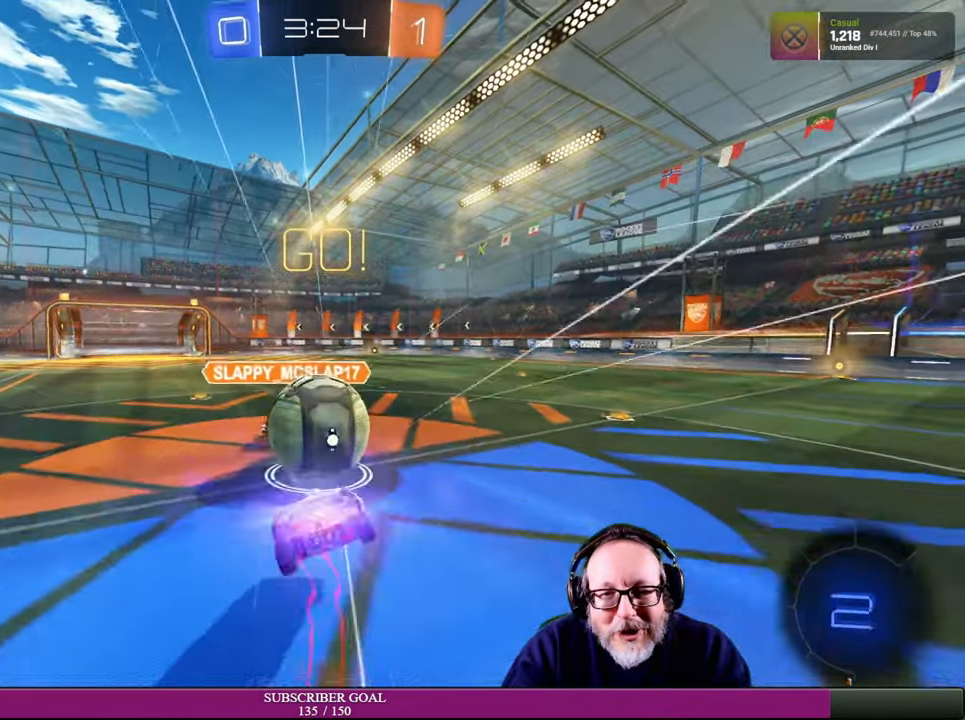
{"buttons": [], "left_stick": "center", "right_stick": "center", "events": [[33, "CROSS", "up"], [83, "R1", "up"], [116, "L1", "up"], [216, "left_stick", "center"], [334, "R2", "up"]]}
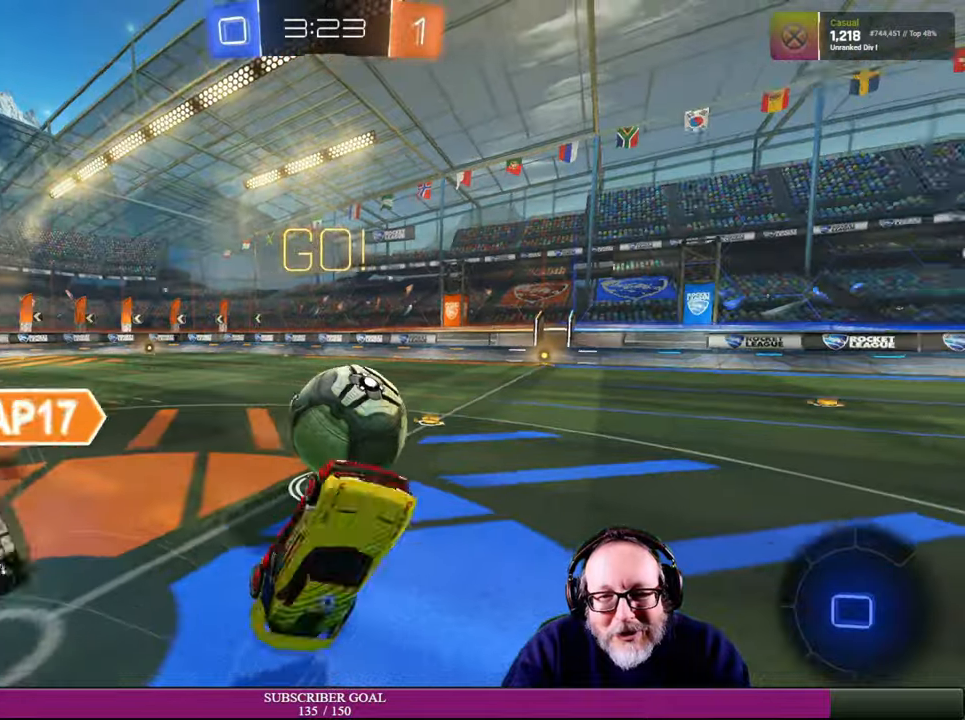
{"buttons": [], "left_stick": "right", "right_stick": "center", "events": [[100, "left_stick", "right"], [117, "R2", "down"], [184, "R2", "up"], [217, "left_stick", "down-right"], [400, "left_stick", "center"], [484, "left_stick", "right"]]}
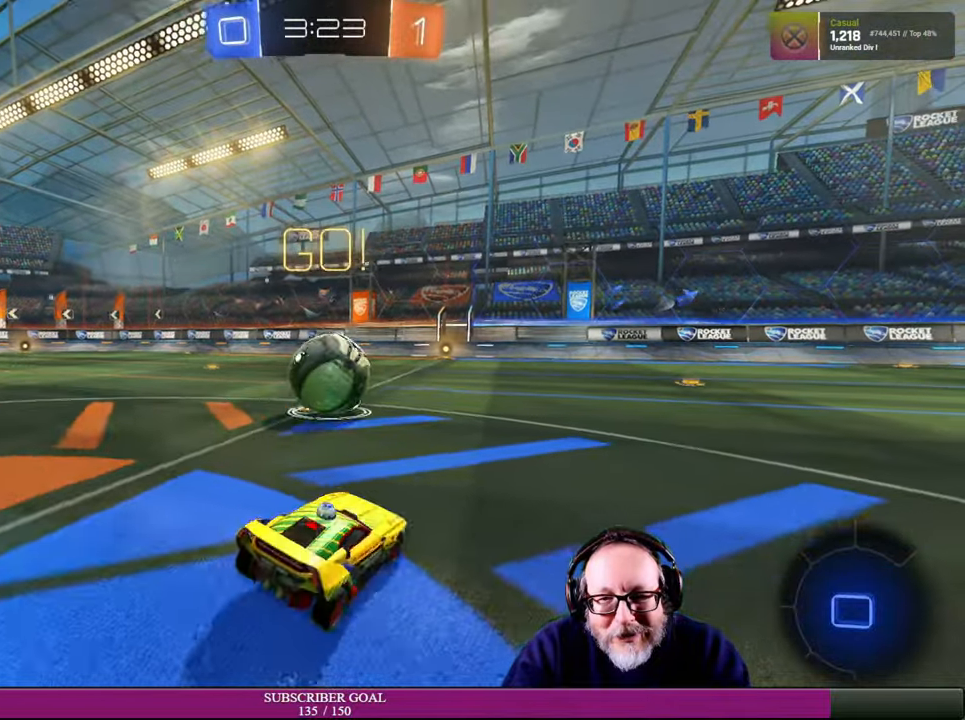
{"buttons": ["R2"], "left_stick": "center", "right_stick": "center", "events": [[17, "R2", "down"], [267, "left_stick", "center"]]}
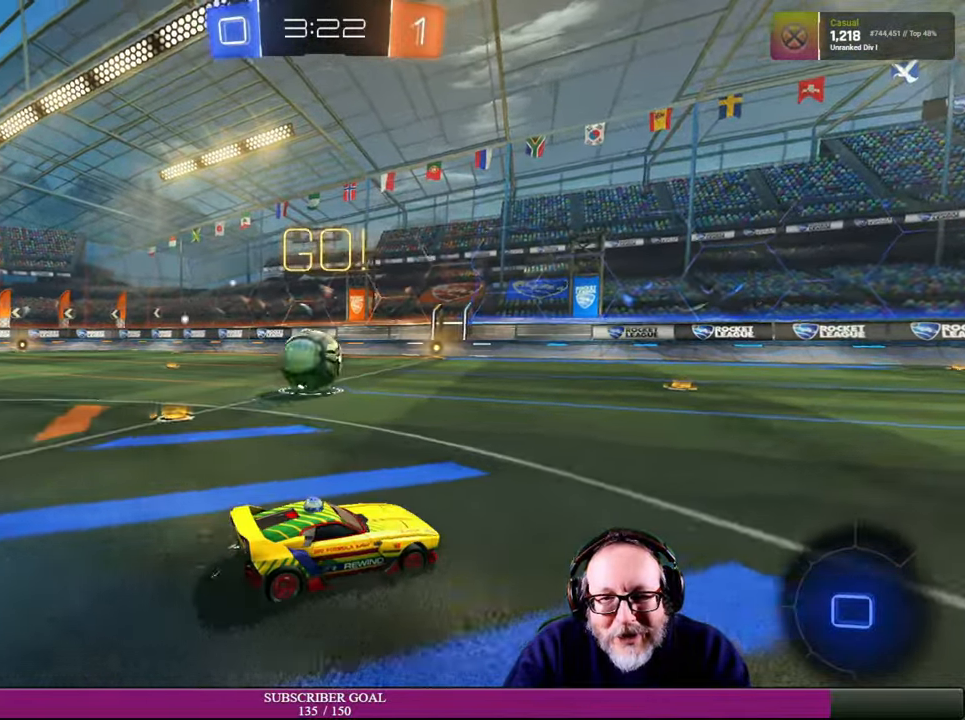
{"buttons": ["R2"], "left_stick": "left", "right_stick": "center", "events": [[267, "left_stick", "left"], [384, "left_stick", "center"], [450, "left_stick", "left"]]}
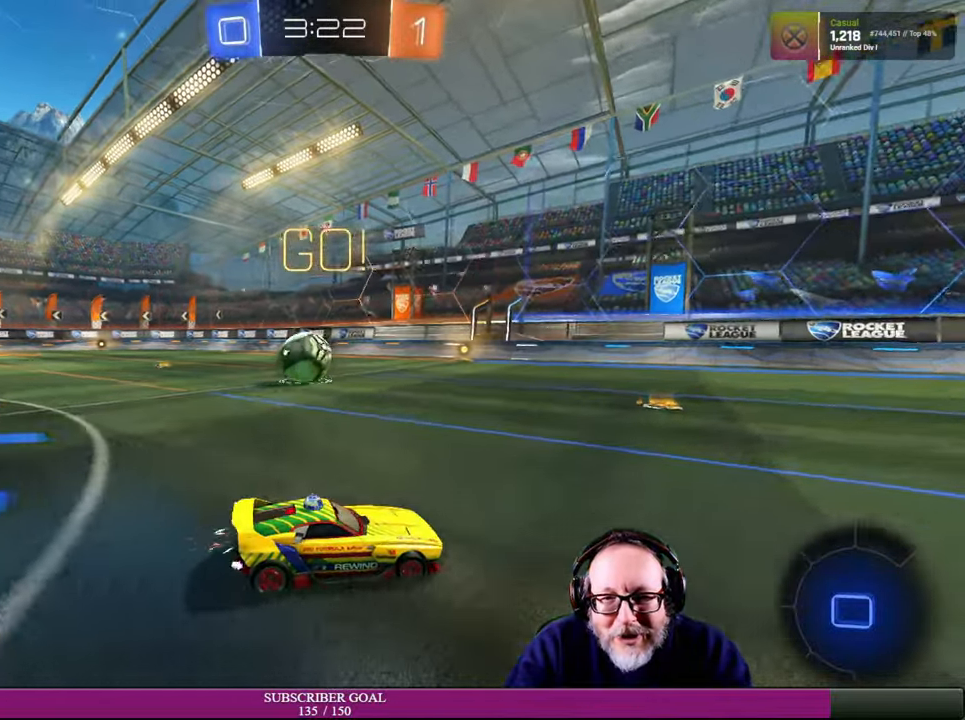
{"buttons": ["R2"], "left_stick": "left", "right_stick": "center", "events": [[234, "left_stick", "center"], [417, "left_stick", "left"]]}
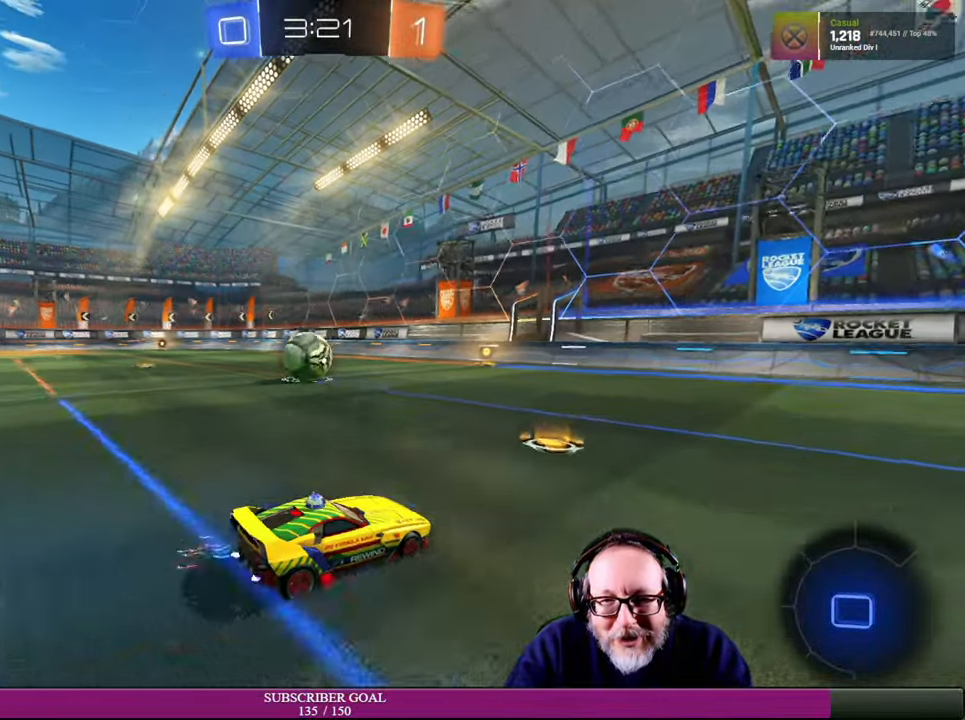
{"buttons": ["R2"], "left_stick": "center", "right_stick": "center", "events": [[67, "R1", "down"], [134, "left_stick", "center"], [184, "left_stick", "left"], [400, "left_stick", "center"], [417, "R1", "up"]]}
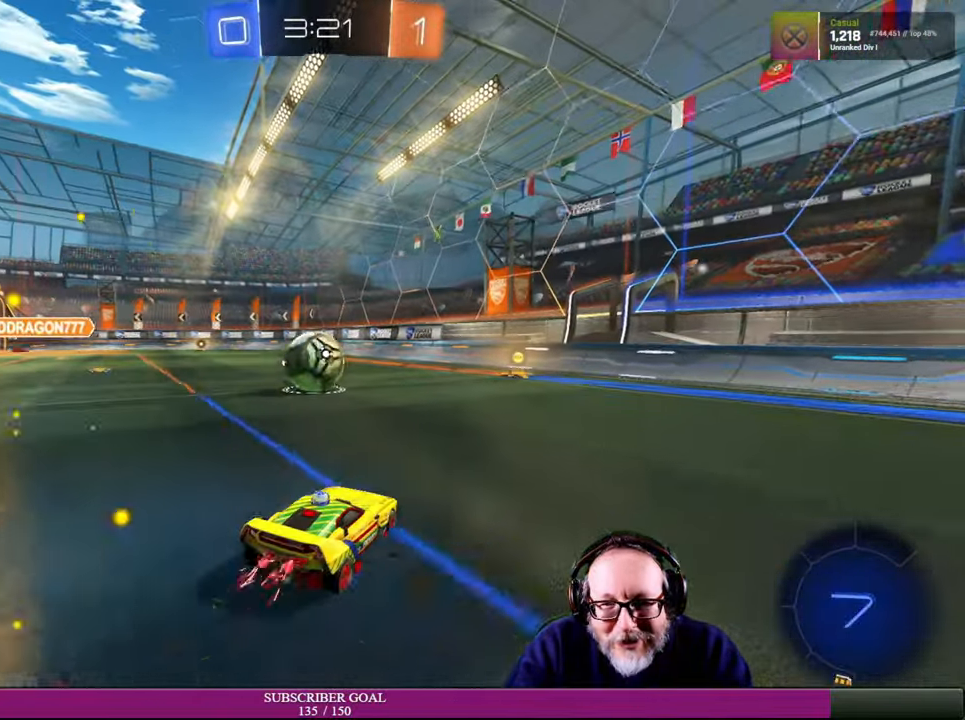
{"buttons": ["R2"], "left_stick": "right", "right_stick": "center", "events": [[34, "left_stick", "left"], [200, "left_stick", "center"], [500, "left_stick", "right"]]}
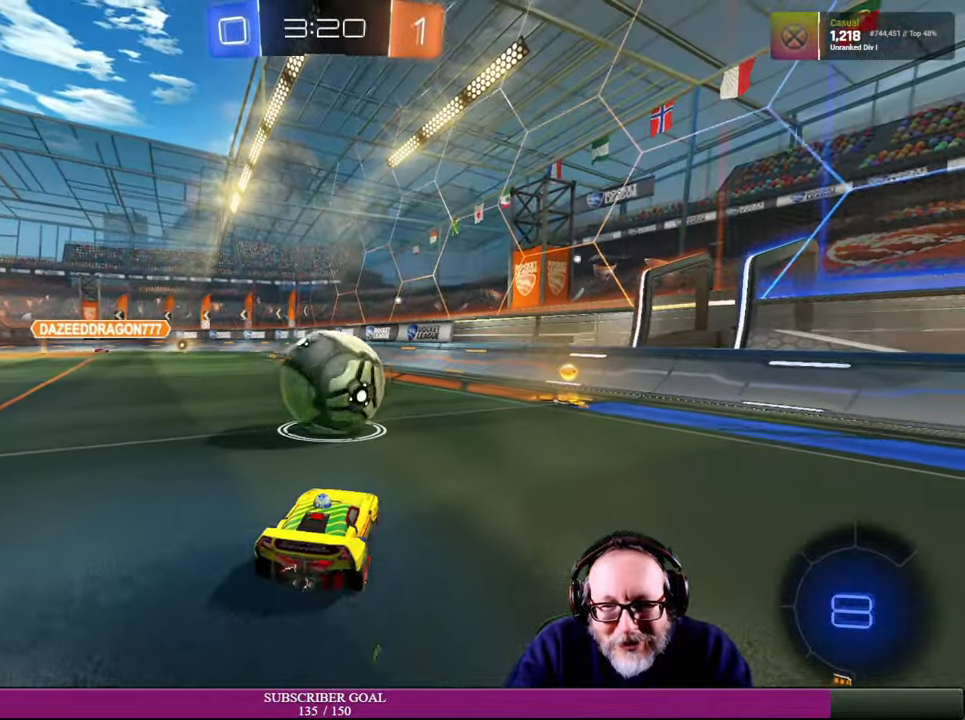
{"buttons": ["R2"], "left_stick": "center", "right_stick": "center", "events": [[417, "left_stick", "center"]]}